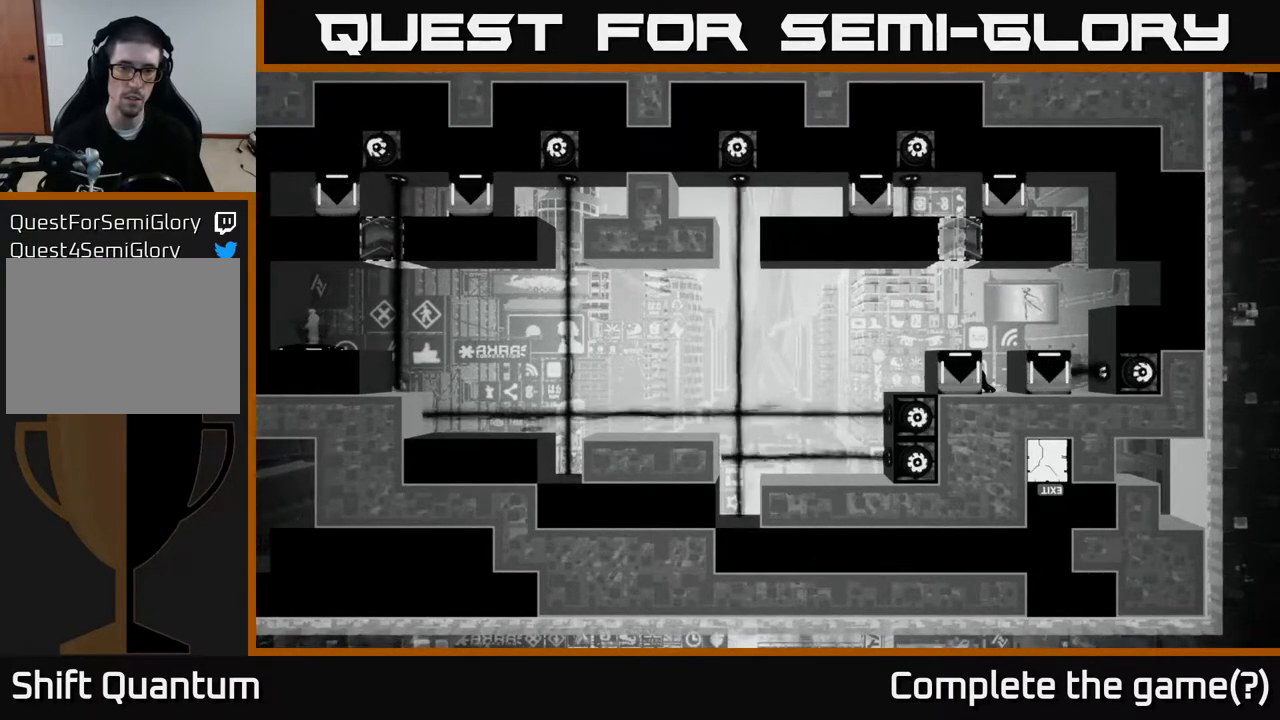
Gameplay with a controller (Xbox layout); each line is a JSON object with the inputs held at the frame after it. "events" lists button and stick changes between this image and that frame as [ms after this image, input, new state], when the widget could be followed in between.
{"buttons": [], "left_stick": "center", "right_stick": "left", "events": []}
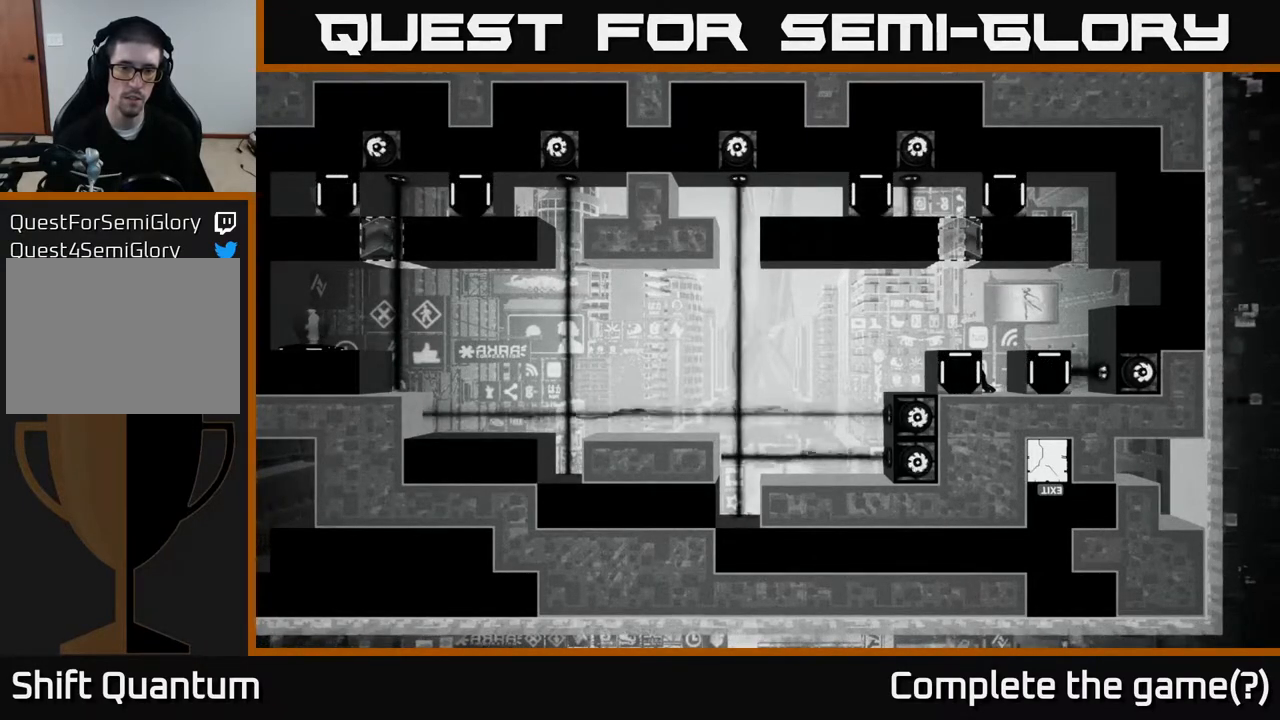
{"buttons": [], "left_stick": "center", "right_stick": "left", "events": []}
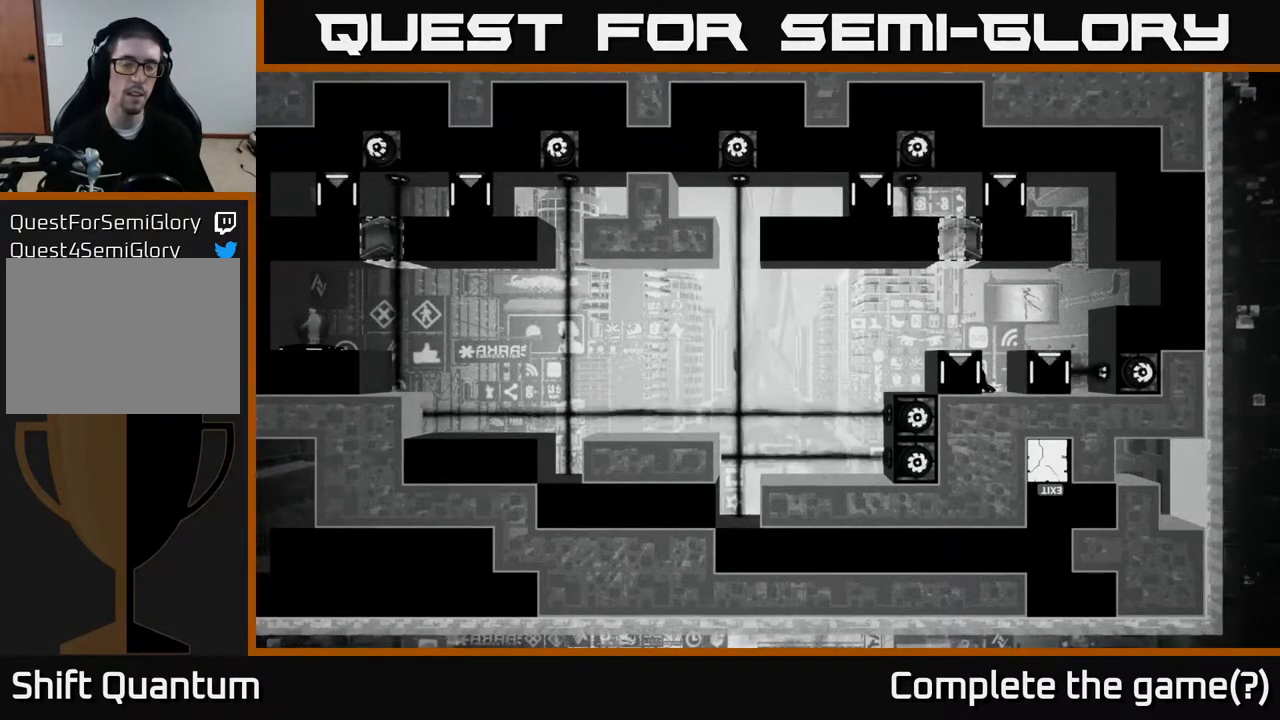
{"buttons": [], "left_stick": "center", "right_stick": "left", "events": []}
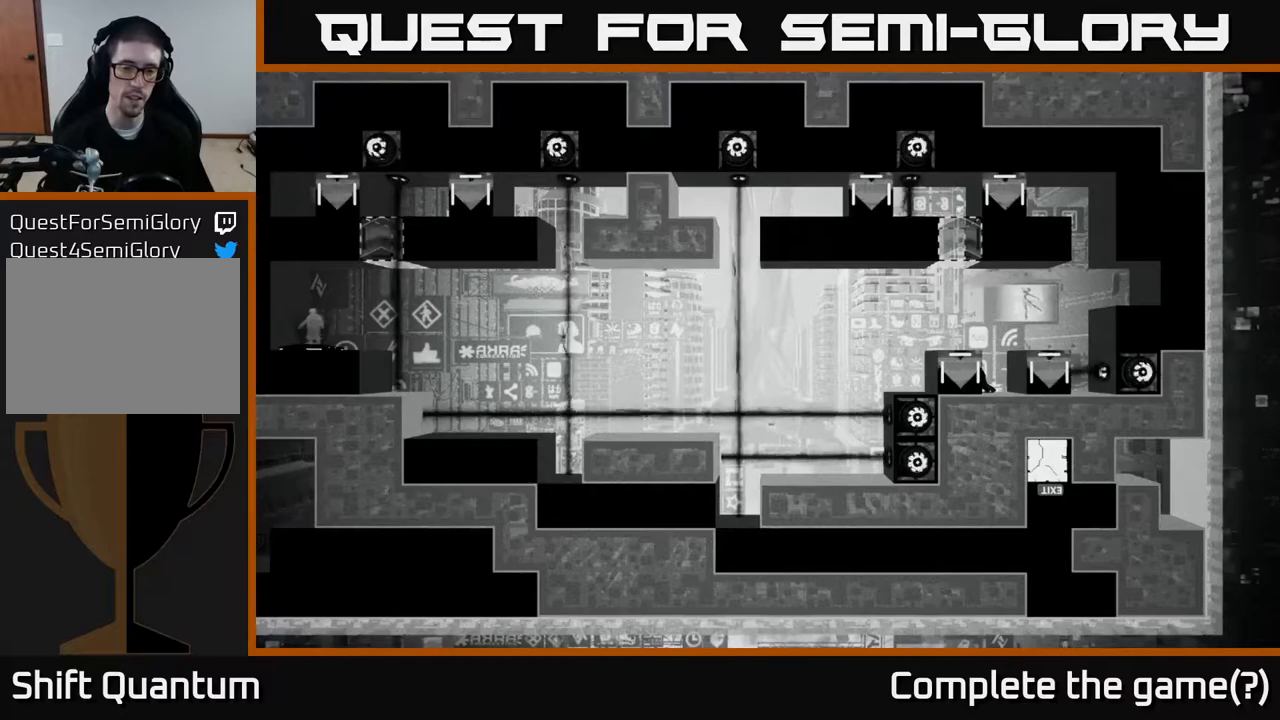
{"buttons": [], "left_stick": "center", "right_stick": "left", "events": []}
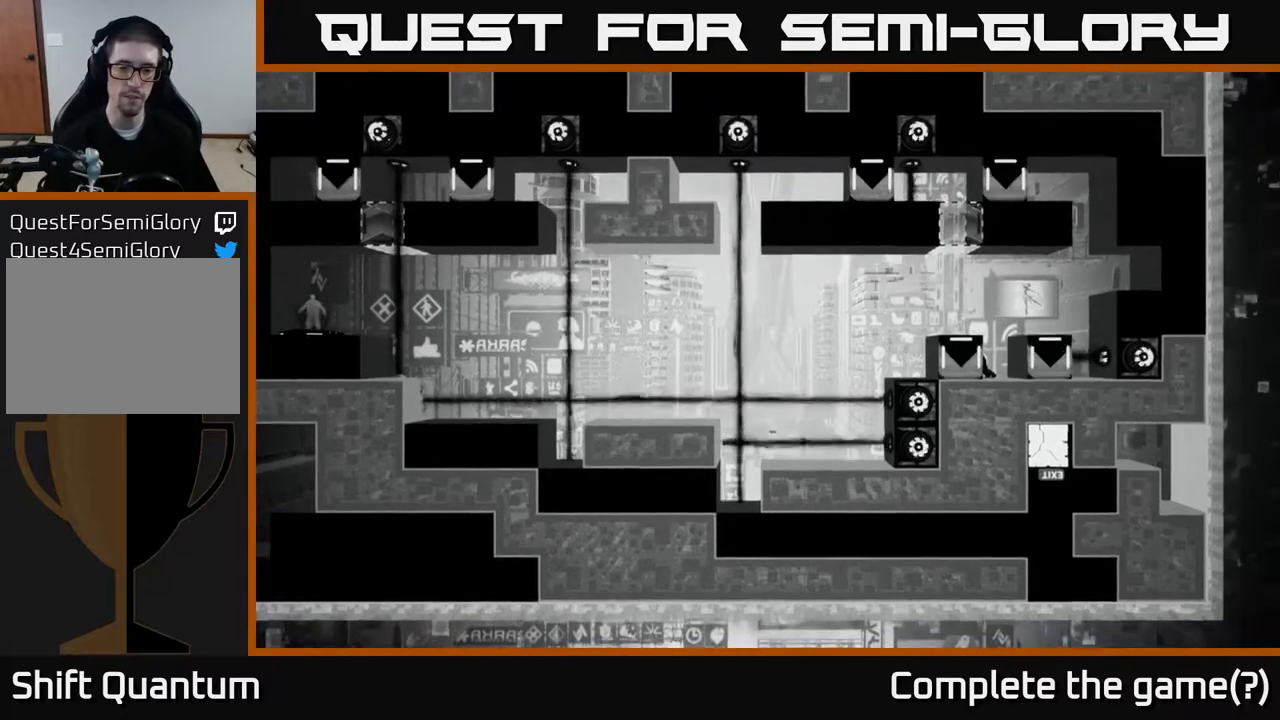
{"buttons": [], "left_stick": "center", "right_stick": "left", "events": []}
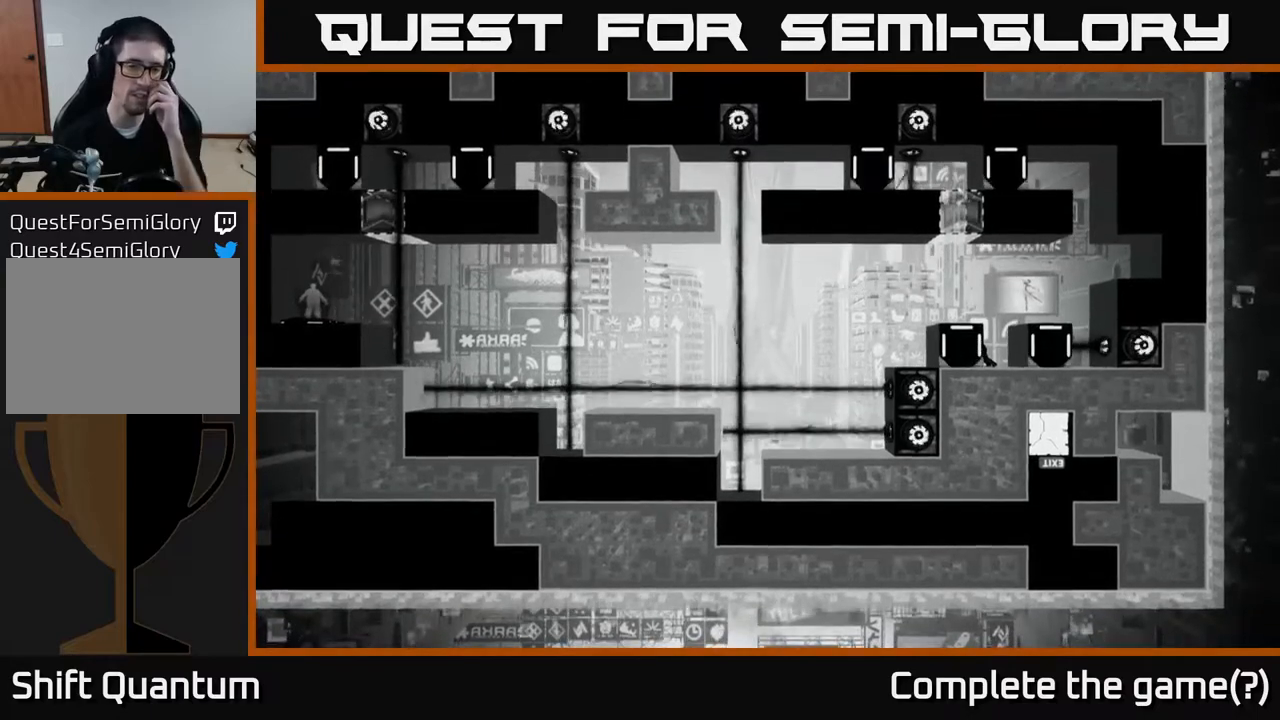
{"buttons": [], "left_stick": "center", "right_stick": "left", "events": []}
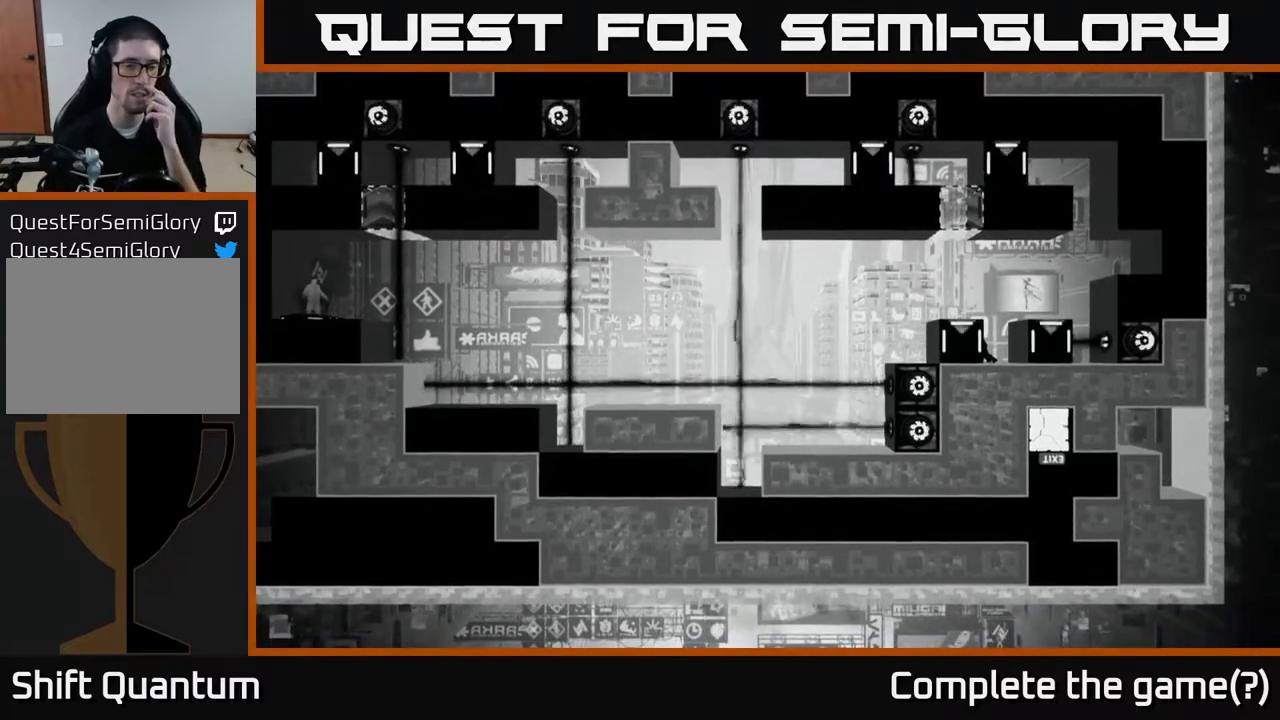
{"buttons": [], "left_stick": "center", "right_stick": "left", "events": []}
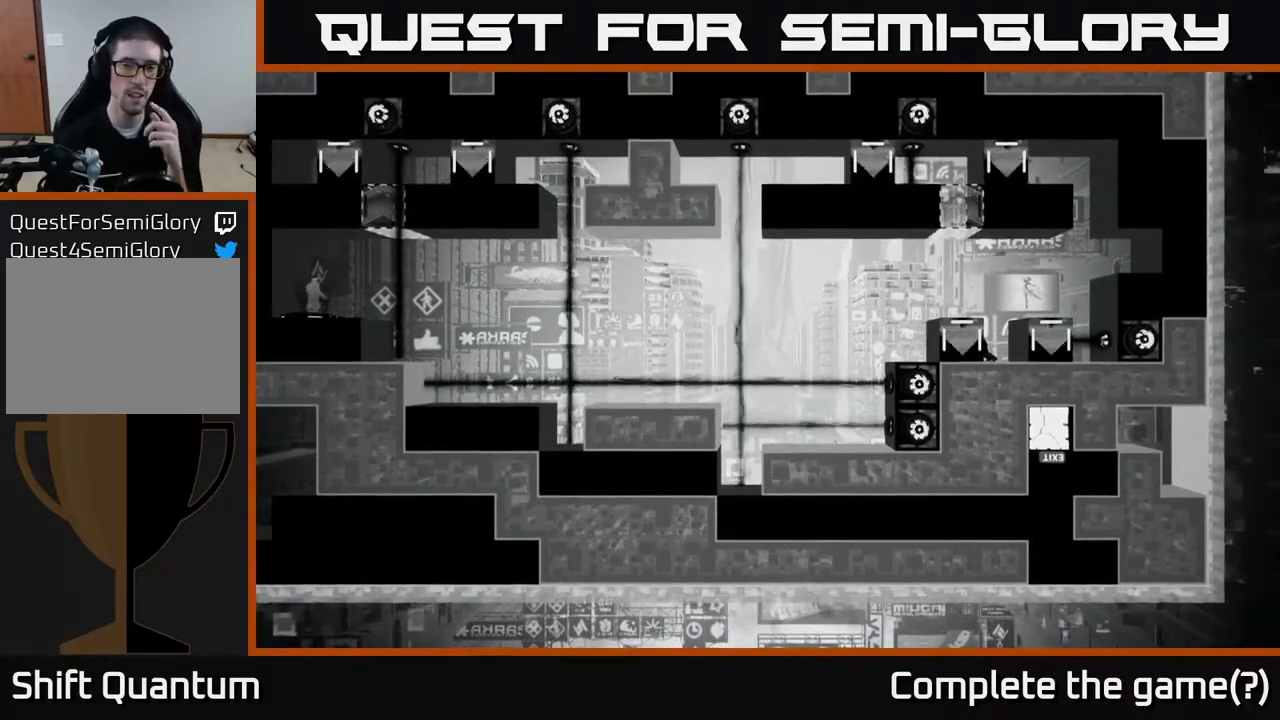
{"buttons": [], "left_stick": "center", "right_stick": "left", "events": []}
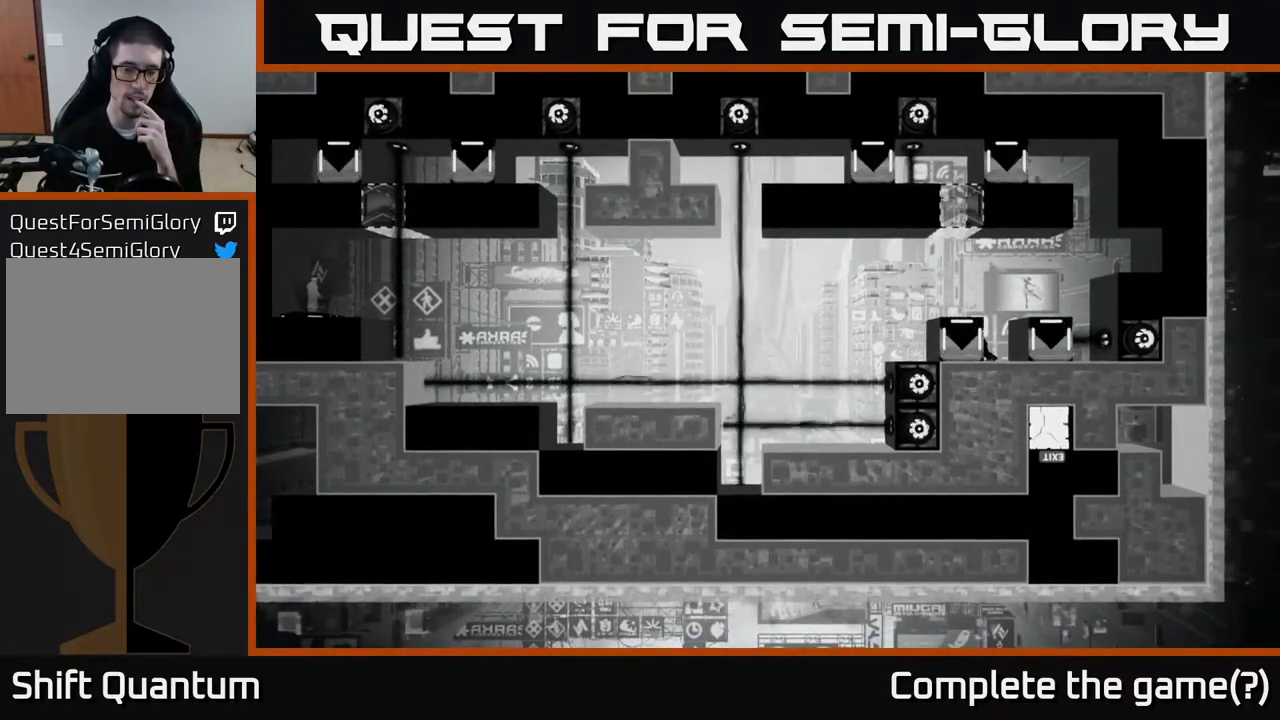
{"buttons": [], "left_stick": "center", "right_stick": "left", "events": []}
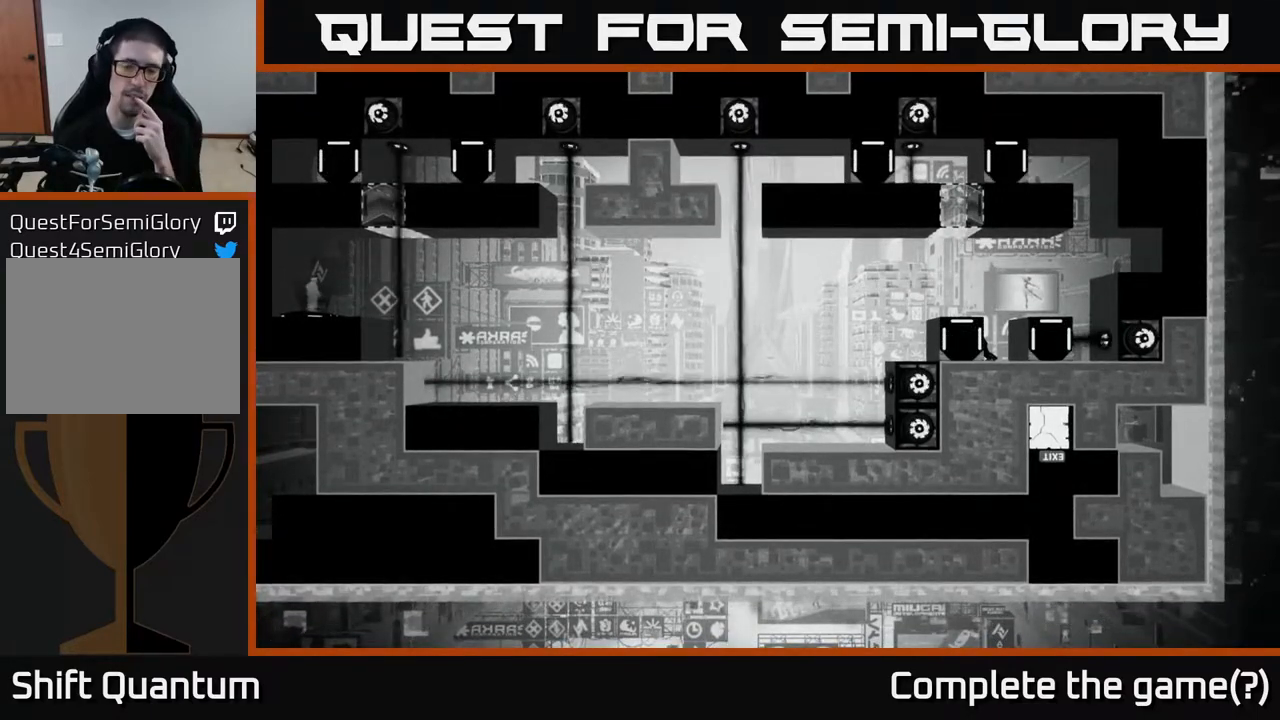
{"buttons": [], "left_stick": "center", "right_stick": "left", "events": []}
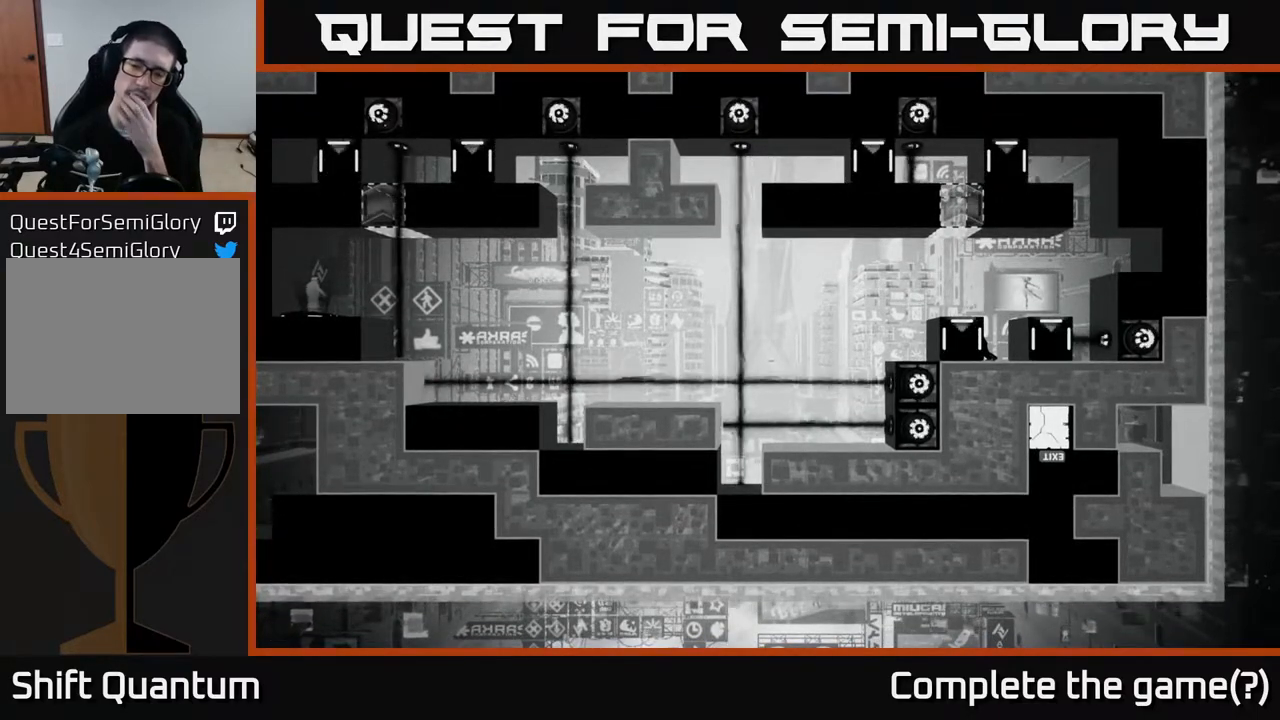
{"buttons": [], "left_stick": "center", "right_stick": "left", "events": []}
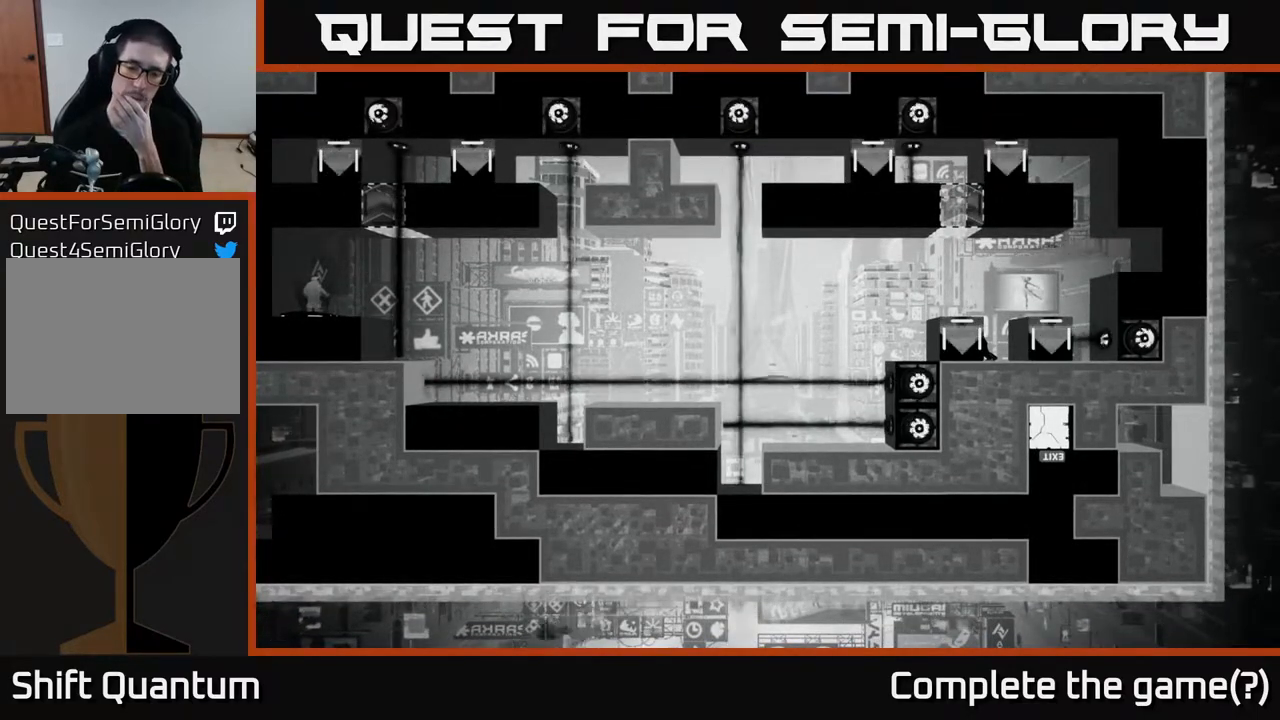
{"buttons": [], "left_stick": "center", "right_stick": "left", "events": []}
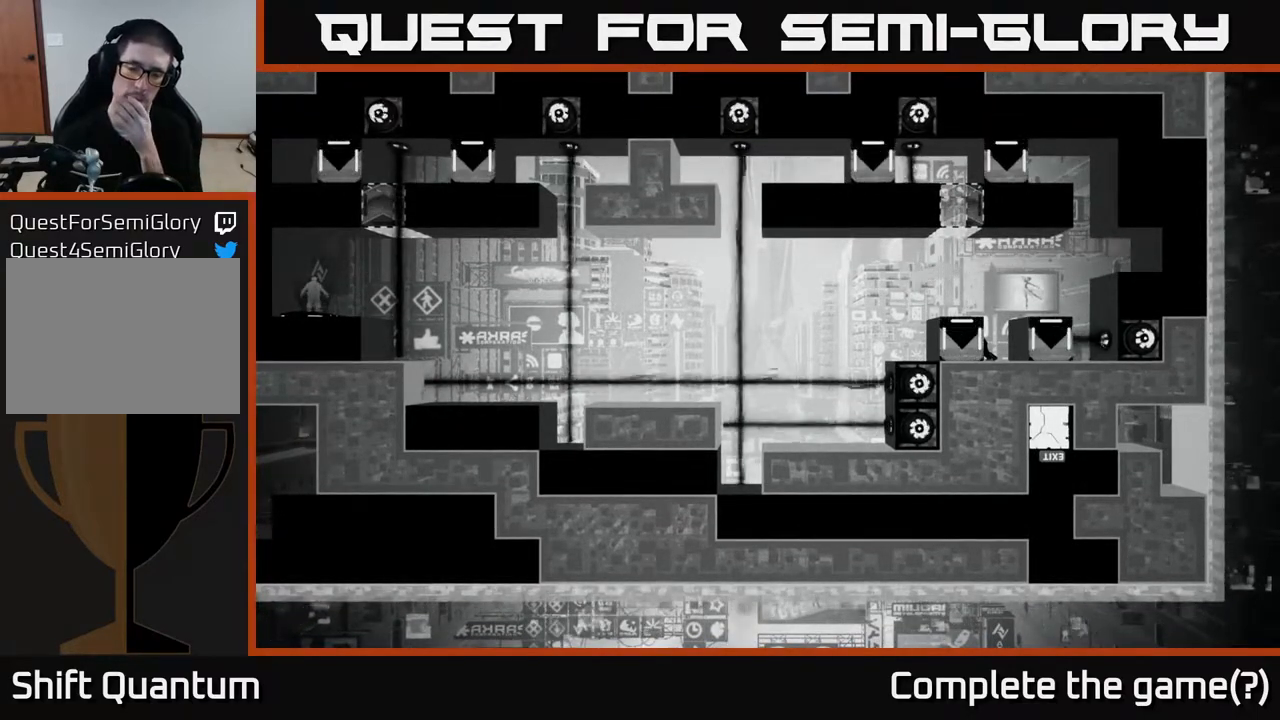
{"buttons": [], "left_stick": "center", "right_stick": "left", "events": []}
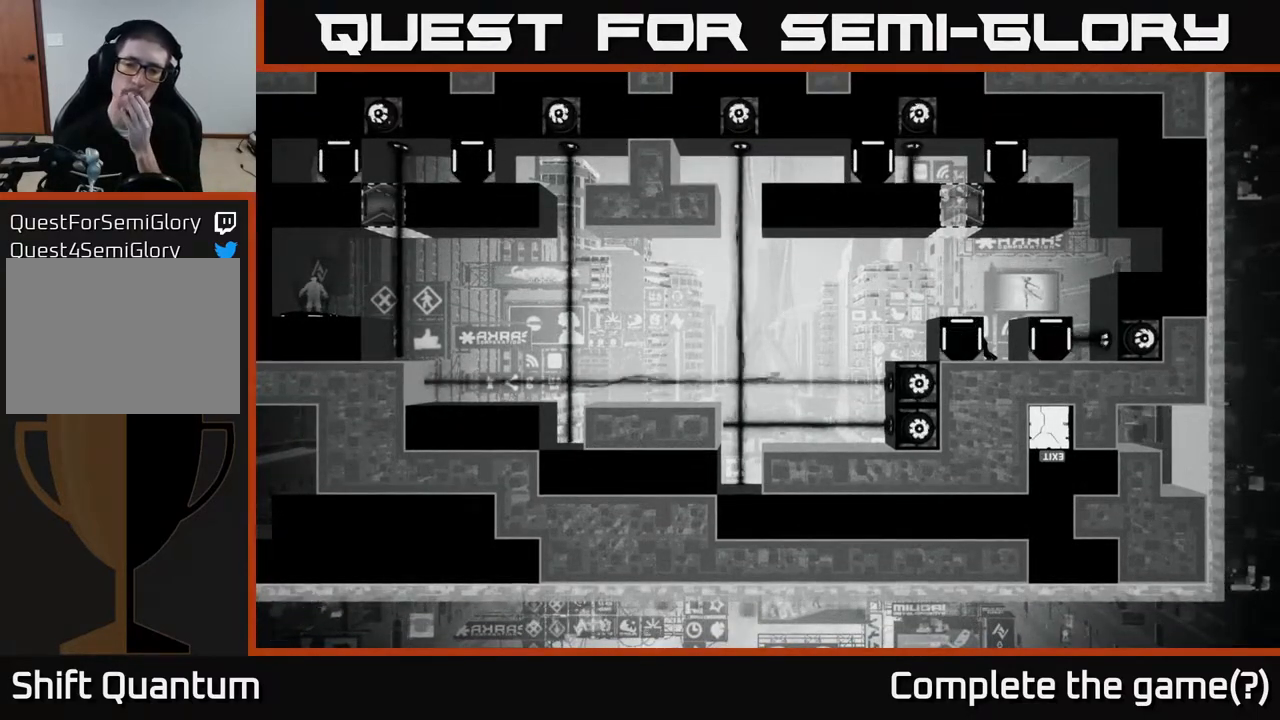
{"buttons": [], "left_stick": "center", "right_stick": "left", "events": []}
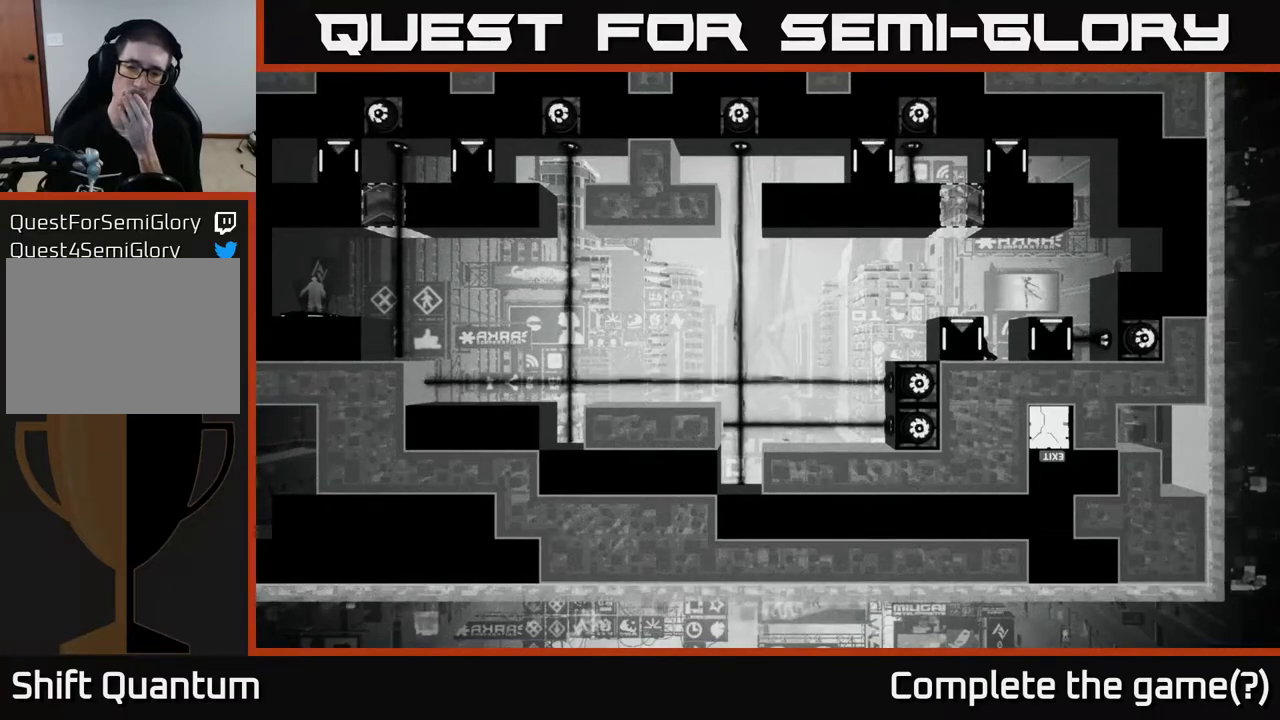
{"buttons": [], "left_stick": "center", "right_stick": "left", "events": []}
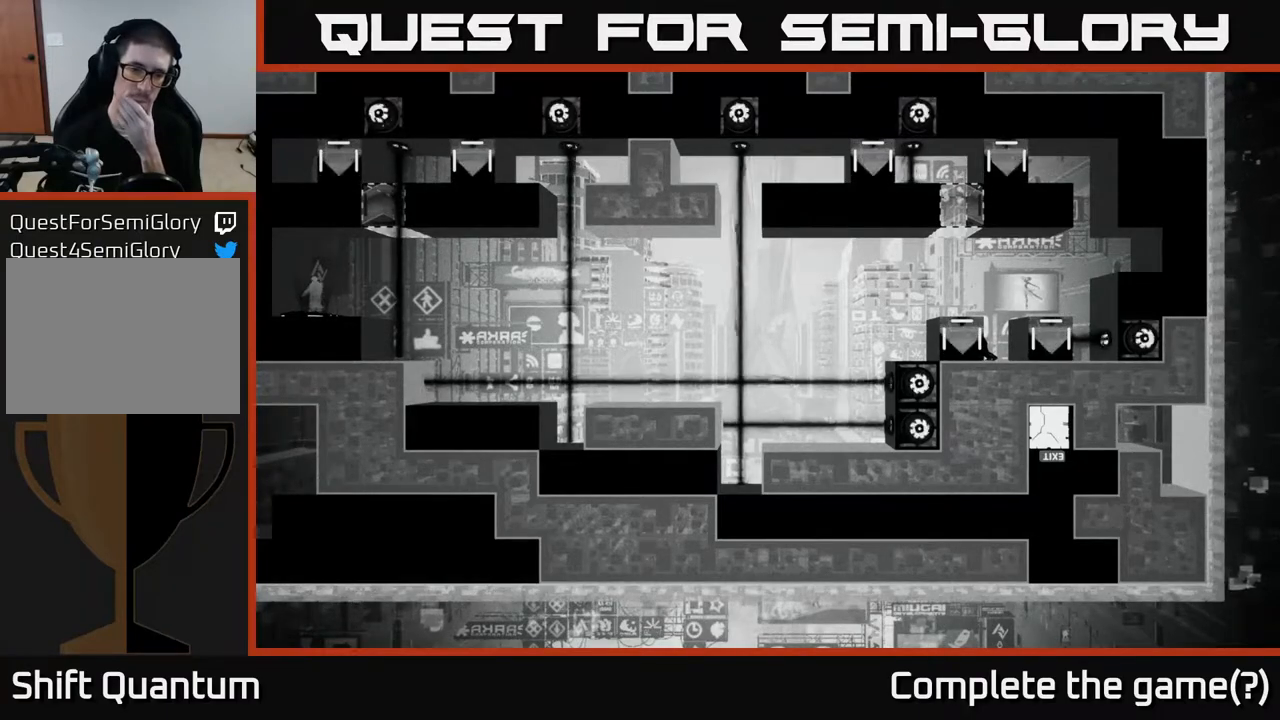
{"buttons": [], "left_stick": "center", "right_stick": "left", "events": []}
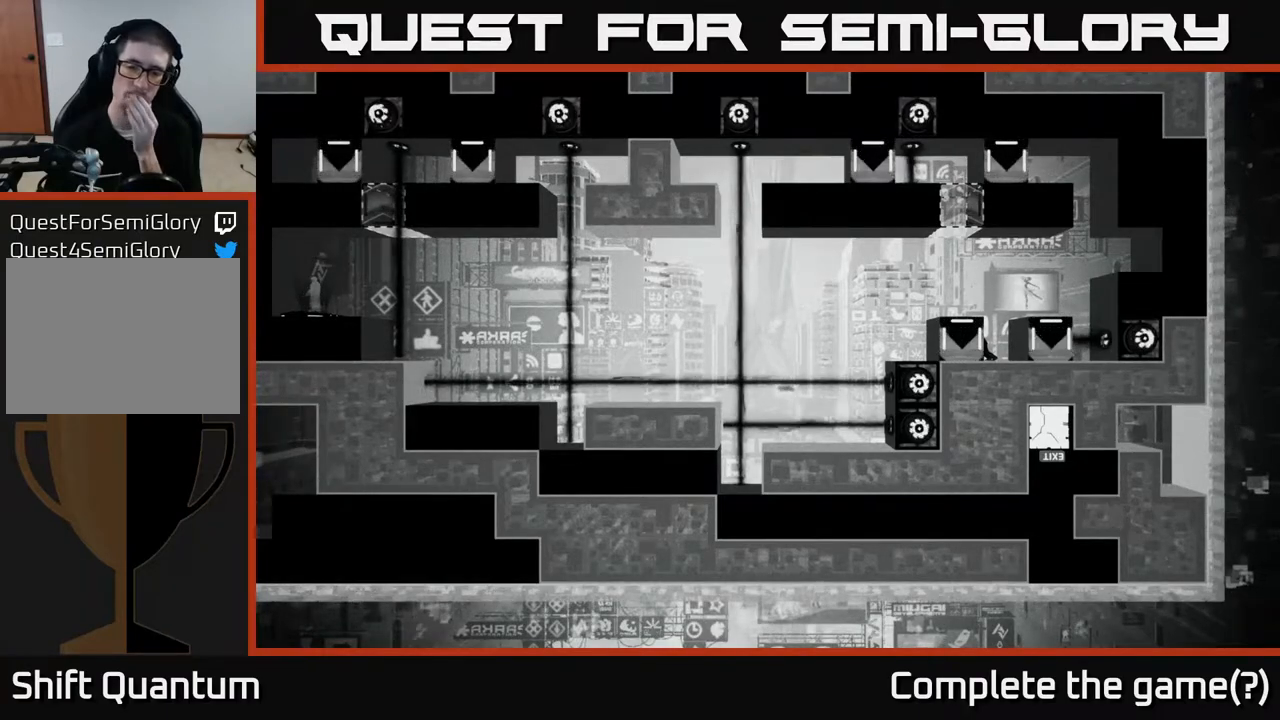
{"buttons": [], "left_stick": "center", "right_stick": "left", "events": []}
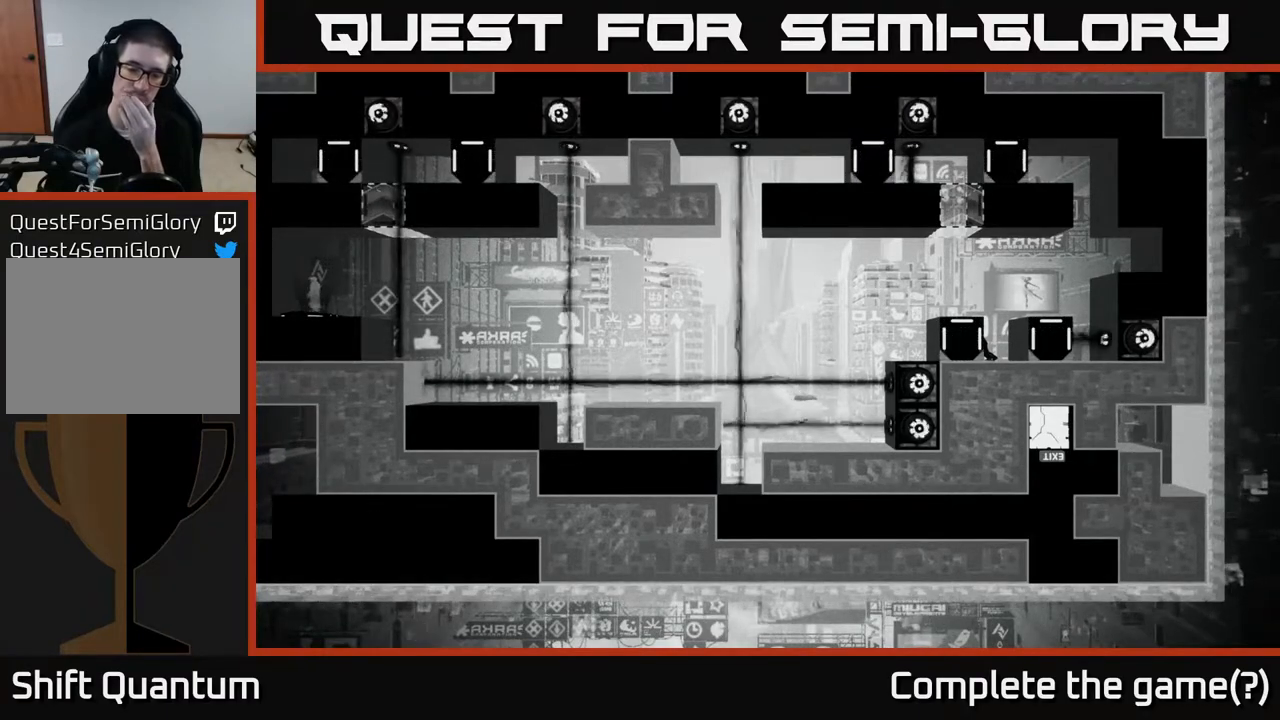
{"buttons": [], "left_stick": "center", "right_stick": "left", "events": []}
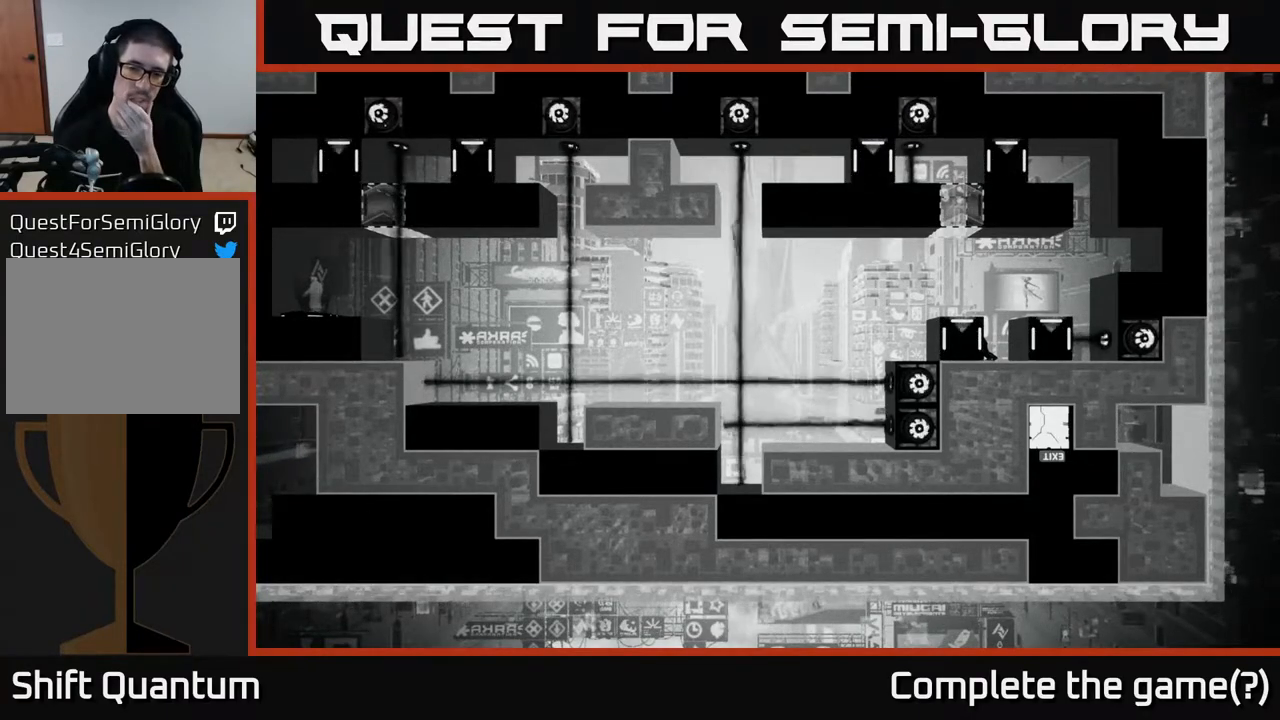
{"buttons": [], "left_stick": "center", "right_stick": "left", "events": []}
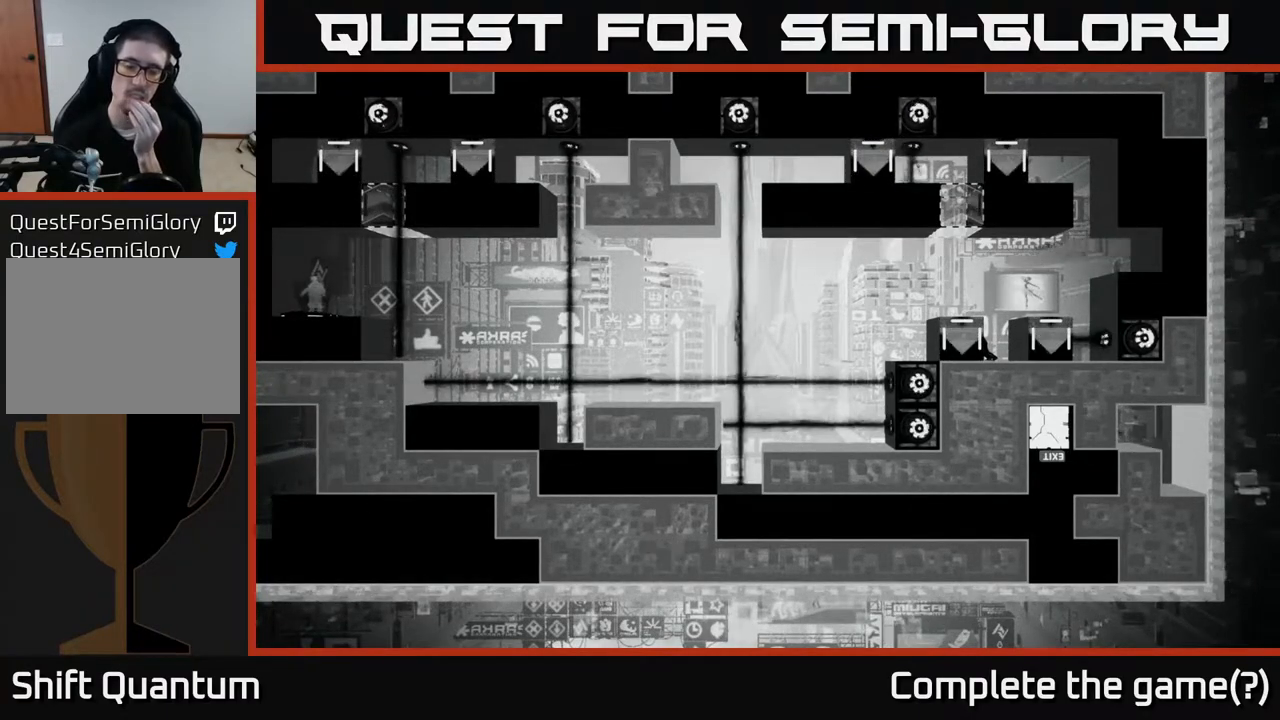
{"buttons": [], "left_stick": "center", "right_stick": "left", "events": []}
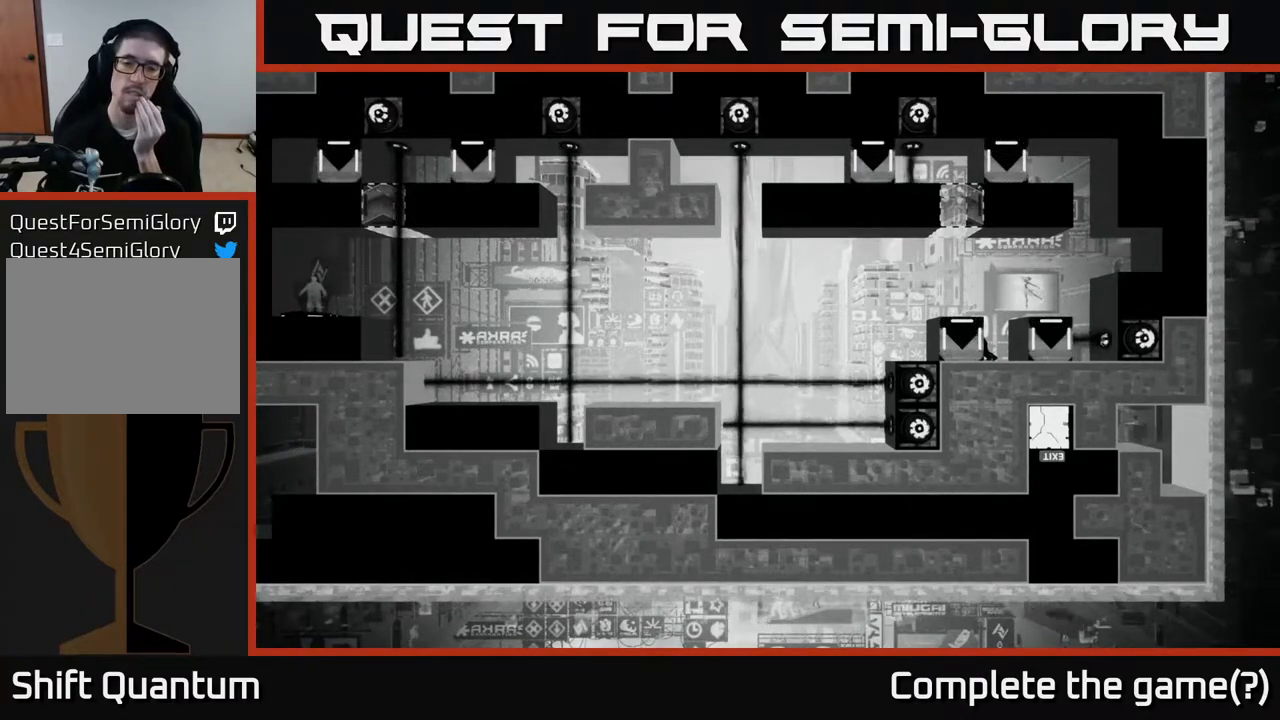
{"buttons": [], "left_stick": "center", "right_stick": "left", "events": []}
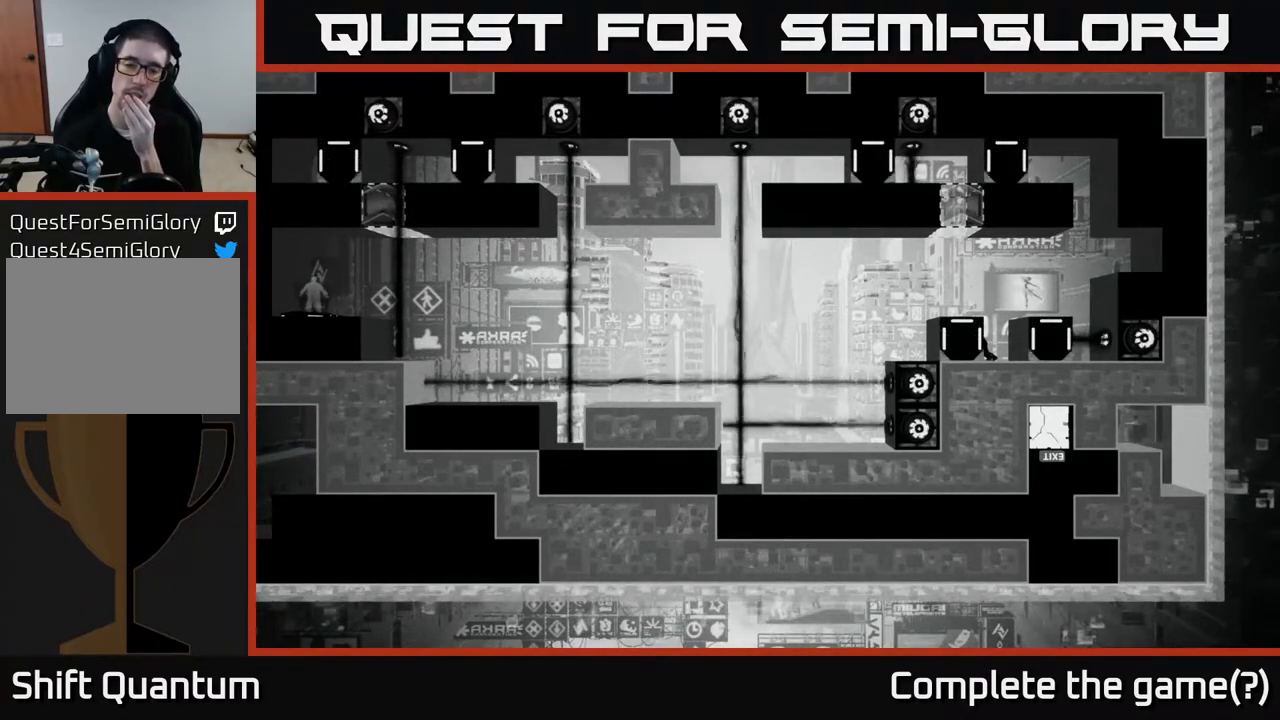
{"buttons": [], "left_stick": "center", "right_stick": "left", "events": []}
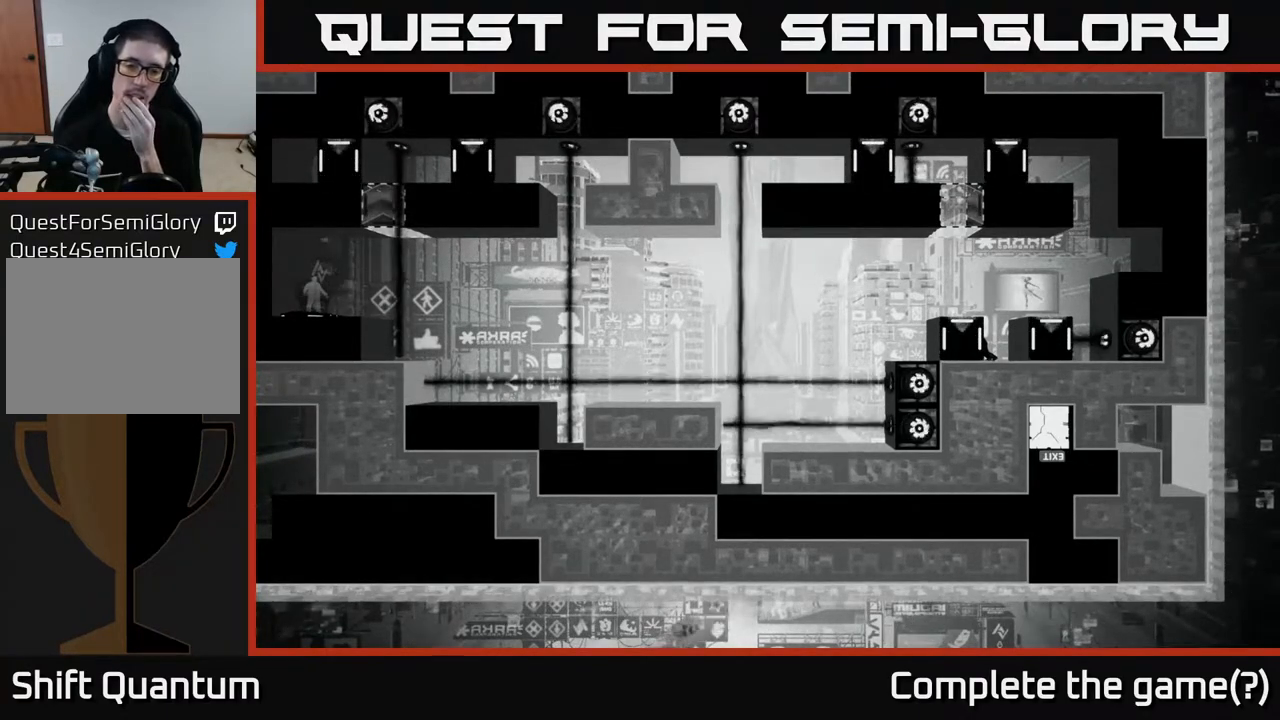
{"buttons": [], "left_stick": "center", "right_stick": "left", "events": []}
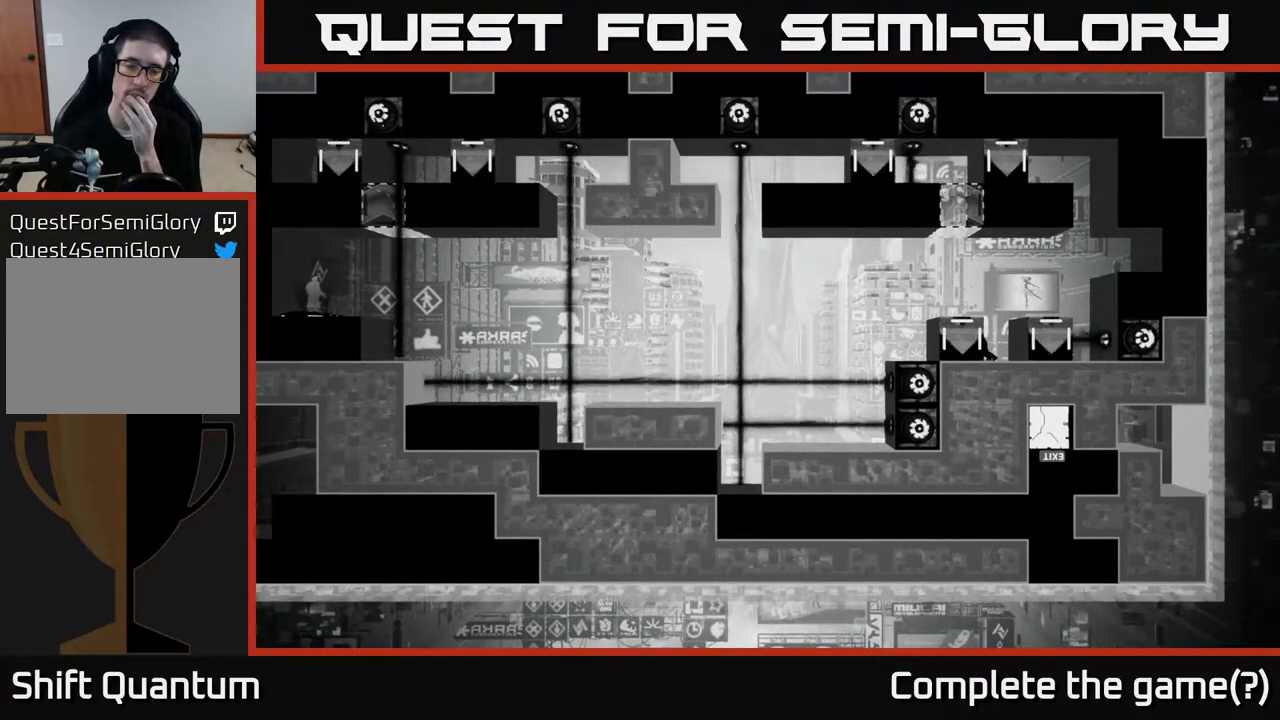
{"buttons": [], "left_stick": "center", "right_stick": "left", "events": []}
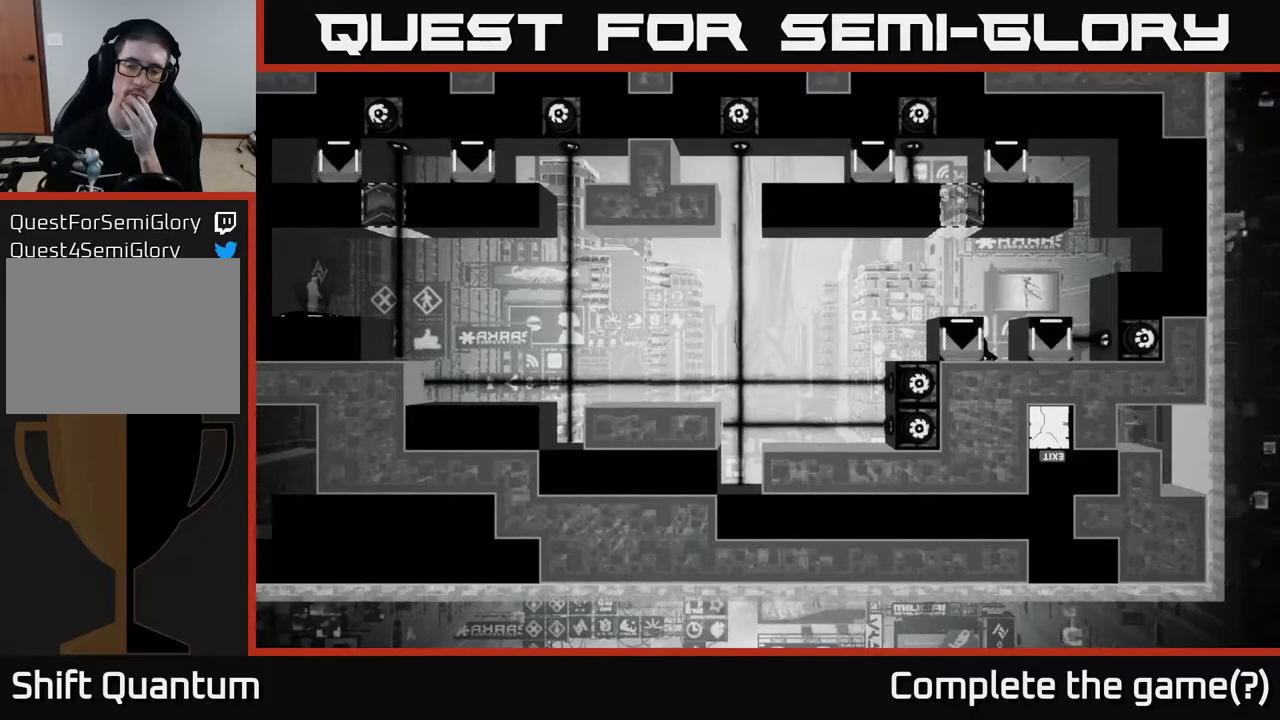
{"buttons": [], "left_stick": "center", "right_stick": "left", "events": []}
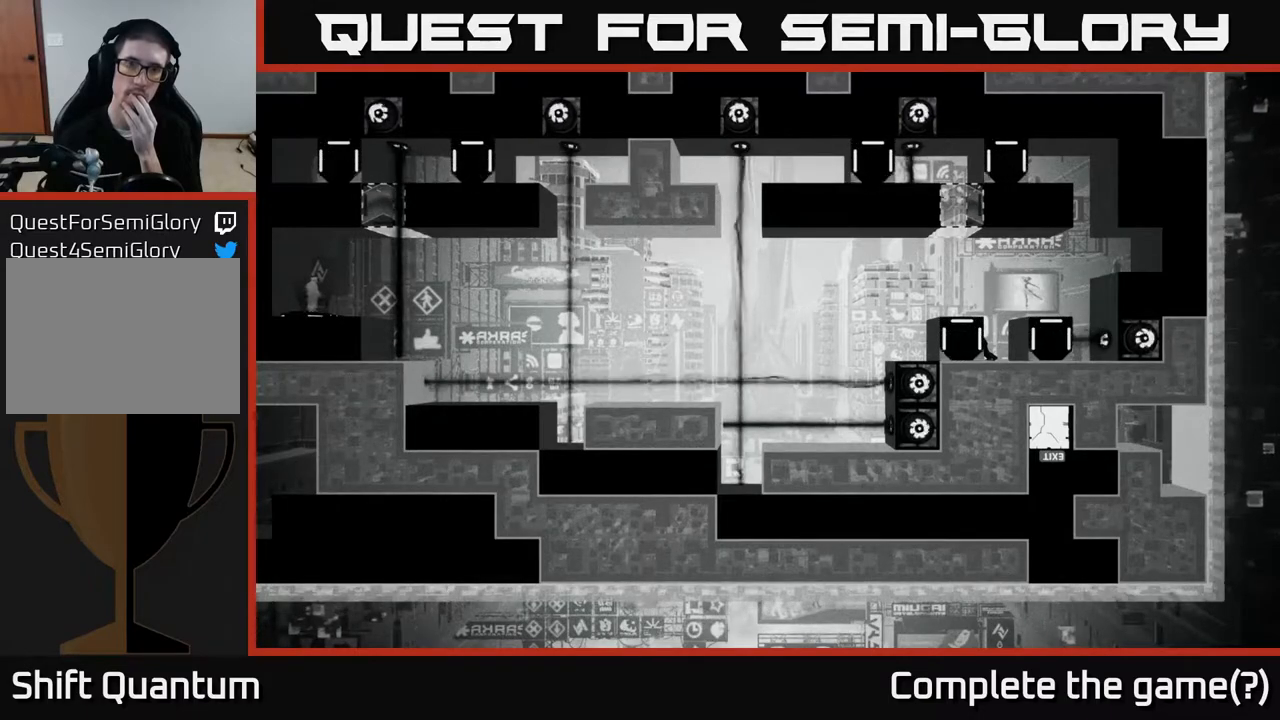
{"buttons": [], "left_stick": "center", "right_stick": "left", "events": []}
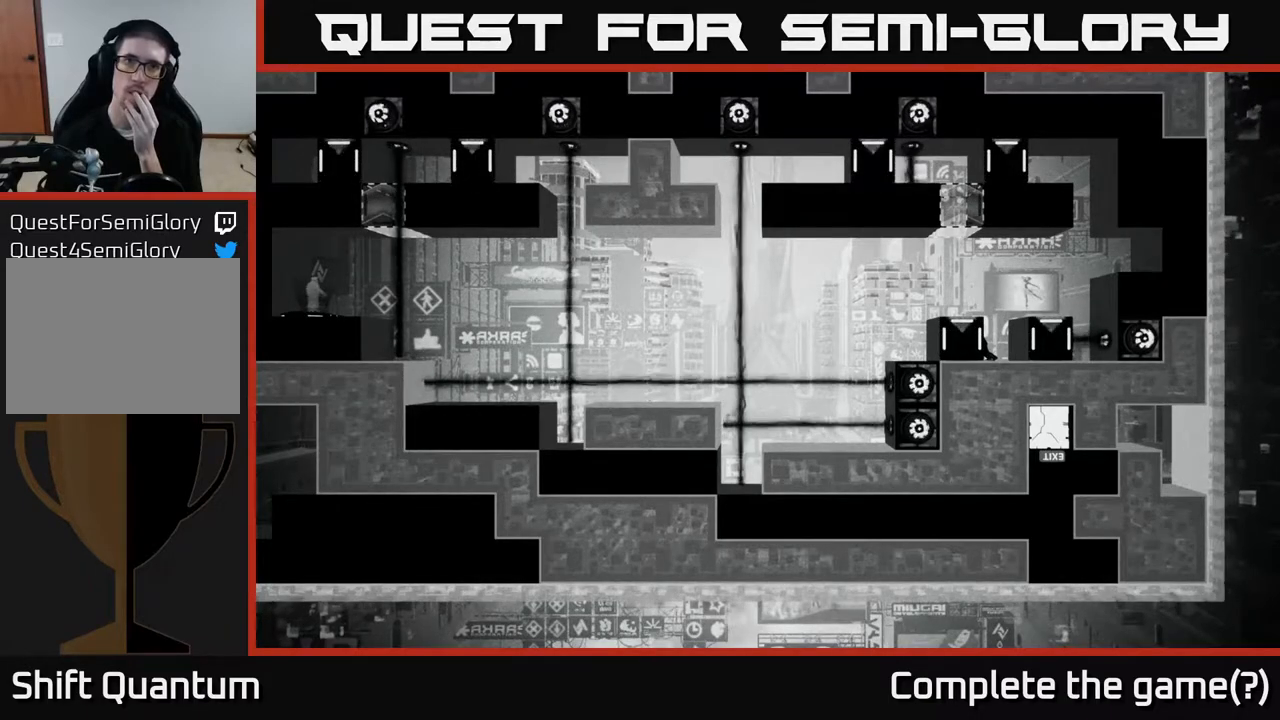
{"buttons": [], "left_stick": "center", "right_stick": "left", "events": []}
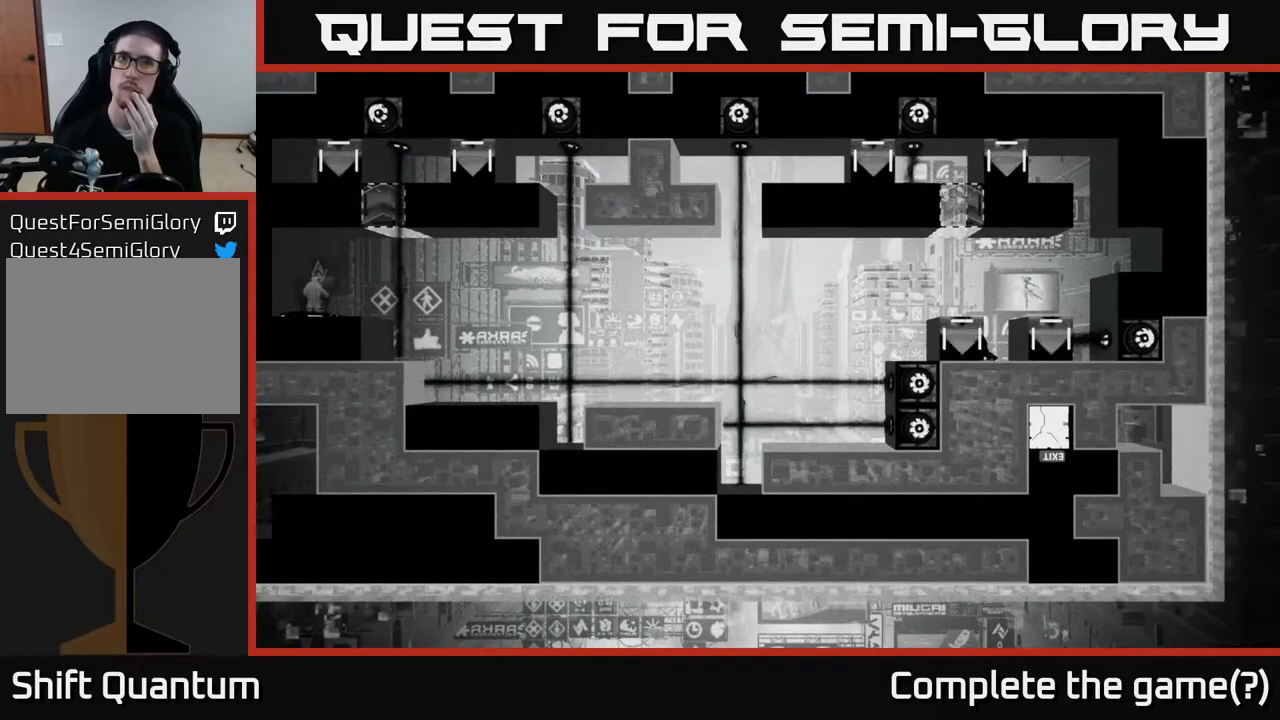
{"buttons": [], "left_stick": "center", "right_stick": "left", "events": []}
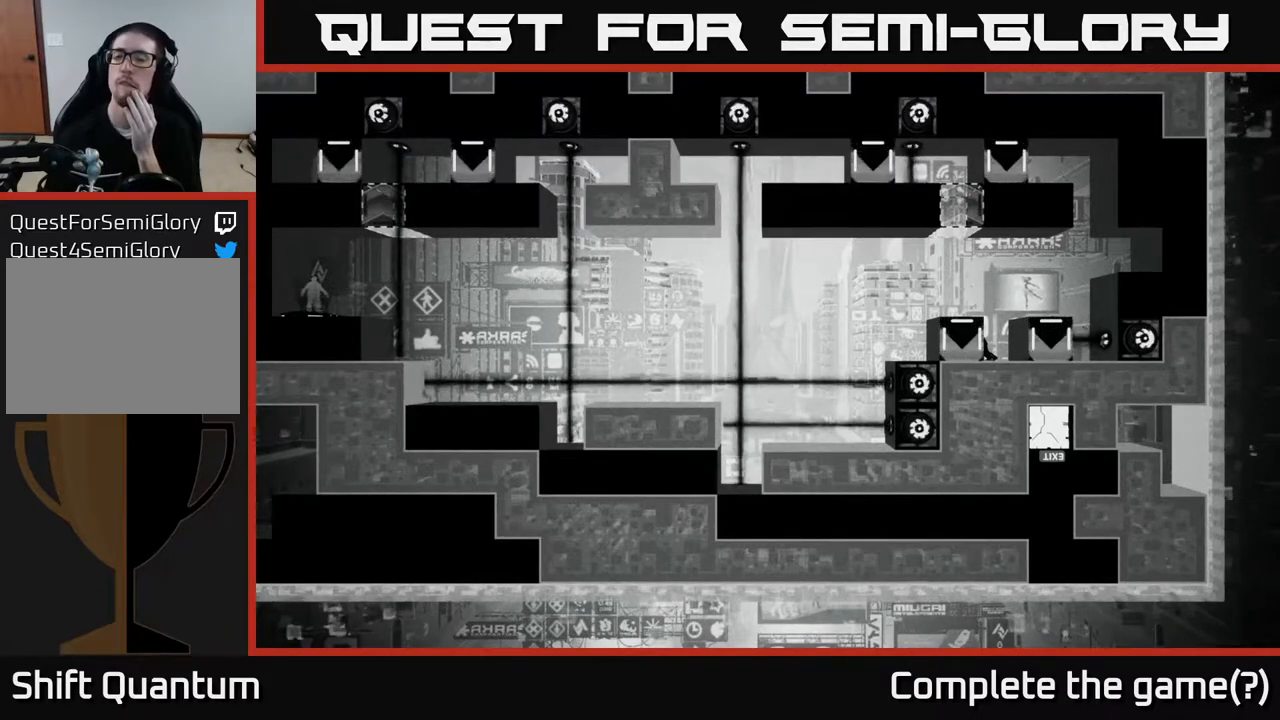
{"buttons": [], "left_stick": "center", "right_stick": "left", "events": []}
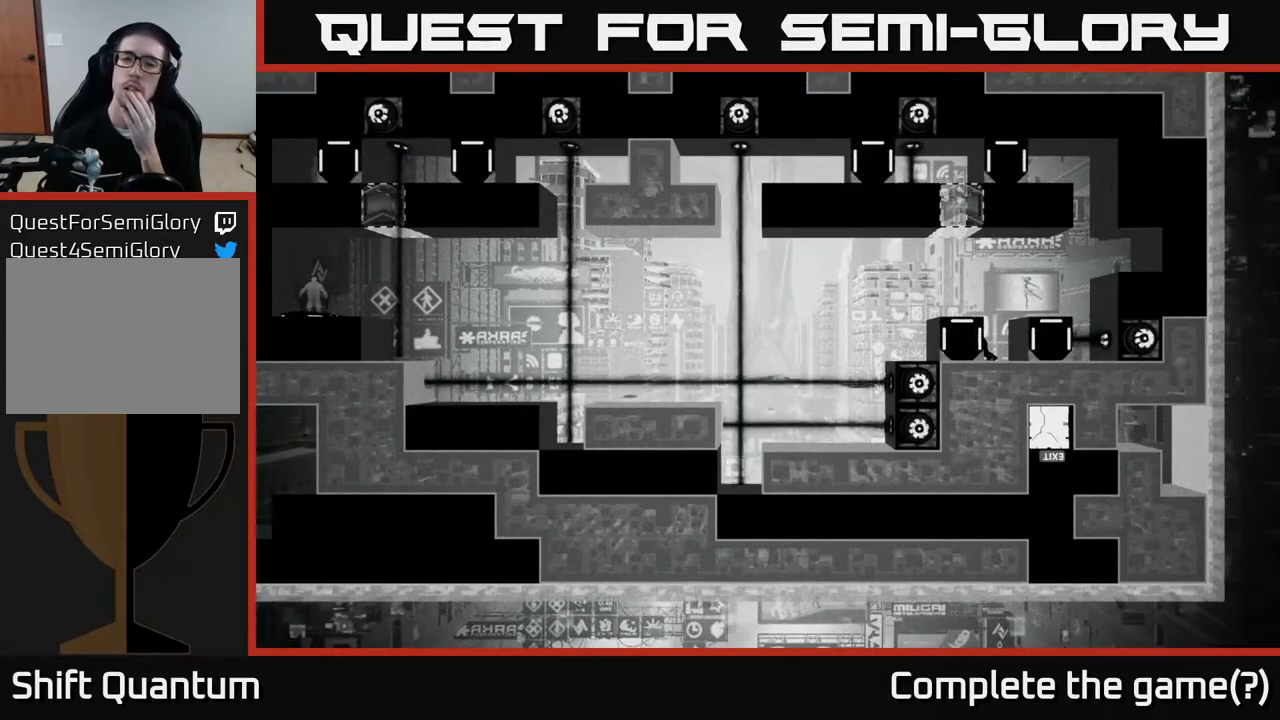
{"buttons": [], "left_stick": "center", "right_stick": "left", "events": []}